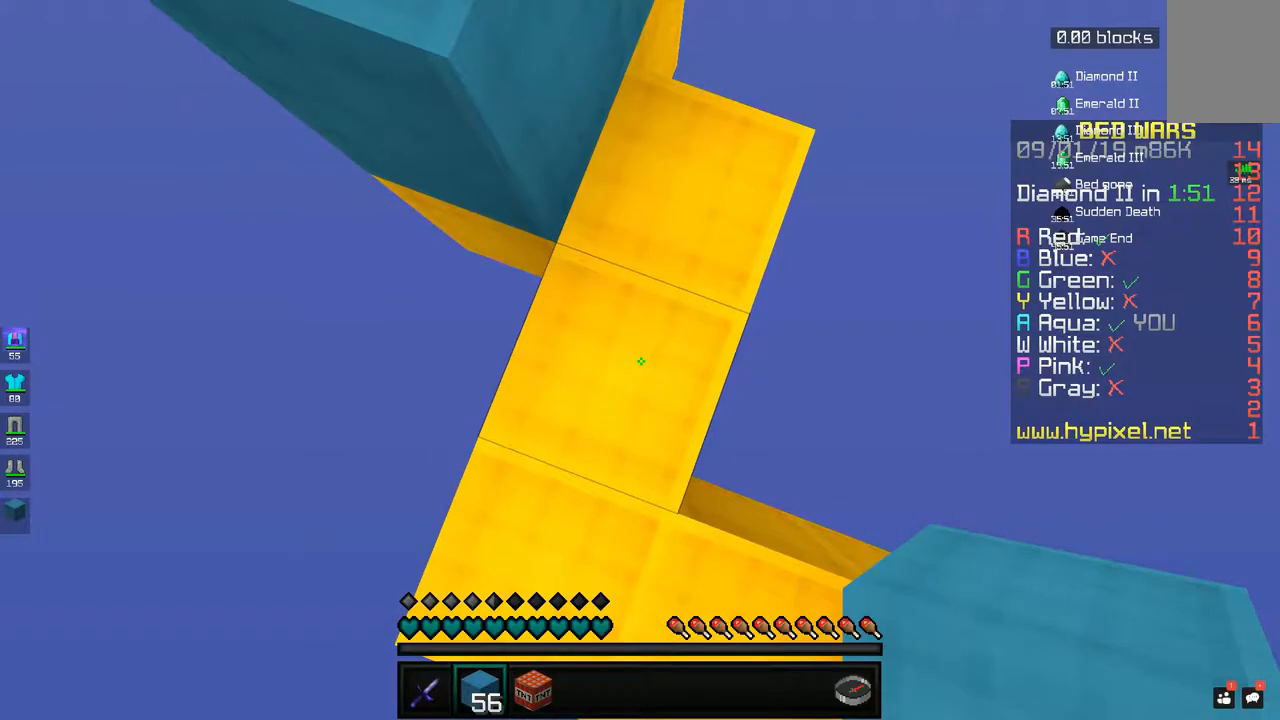
Gameplay with keyboard and mouse; each line is a JSON object with the keys and mouse buttons held at the frame after it. "events" lists presses ("down") and releases ("up") of "a", "d", "s", "space", "w", "mouse_left" and "mouse_right" between this image and that frame as [ms after this image, input, new state], when the widget could be followed in between. "mouse_left", "mouse_right" = the "left", "right" buttons of the "mouse" list. No other keys are recorded. Fast repeated clicks can show as one long hold. Mouse movement is not recorded.
{"keys": [], "mouse": ["right"], "events": [[50, "mouse_right", "up"], [183, "space", "down"], [283, "mouse_right", "down"], [350, "mouse_right", "up"], [383, "space", "up"], [483, "mouse_right", "down"]]}
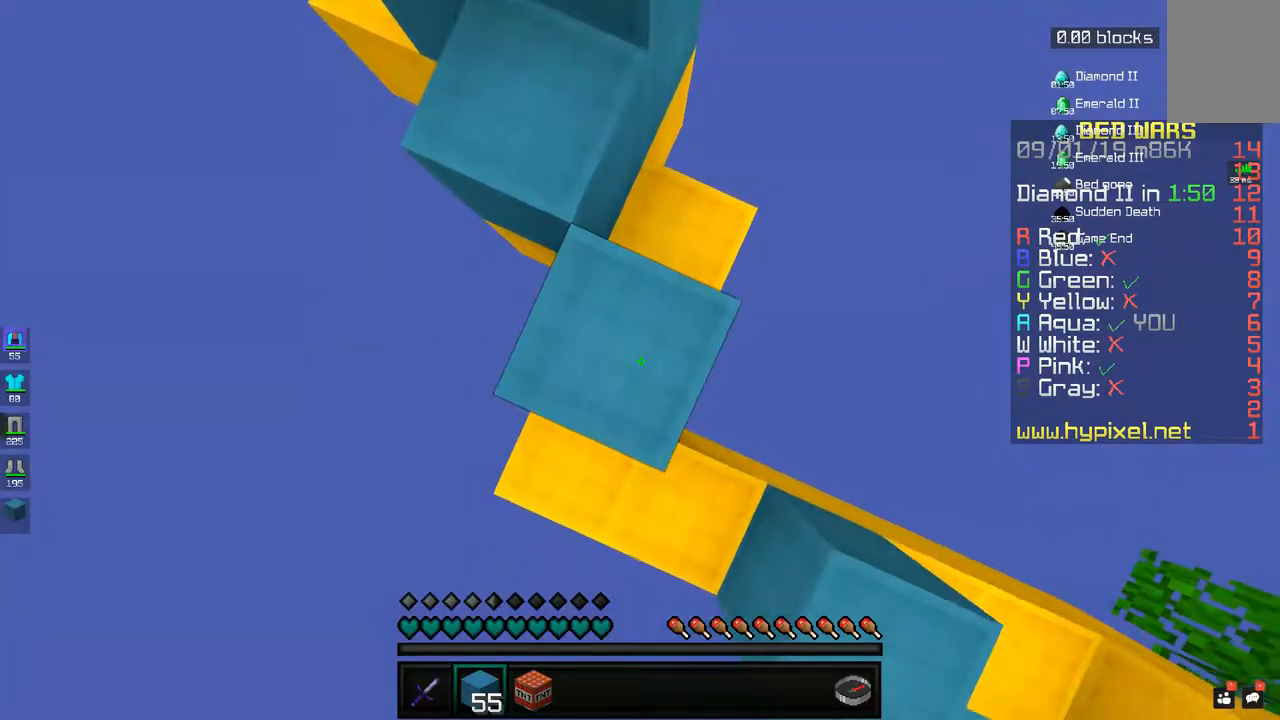
{"keys": ["space"], "mouse": [], "events": [[50, "mouse_right", "up"], [133, "space", "down"], [233, "mouse_right", "down"], [300, "mouse_right", "up"], [383, "mouse_right", "down"], [450, "mouse_right", "up"]]}
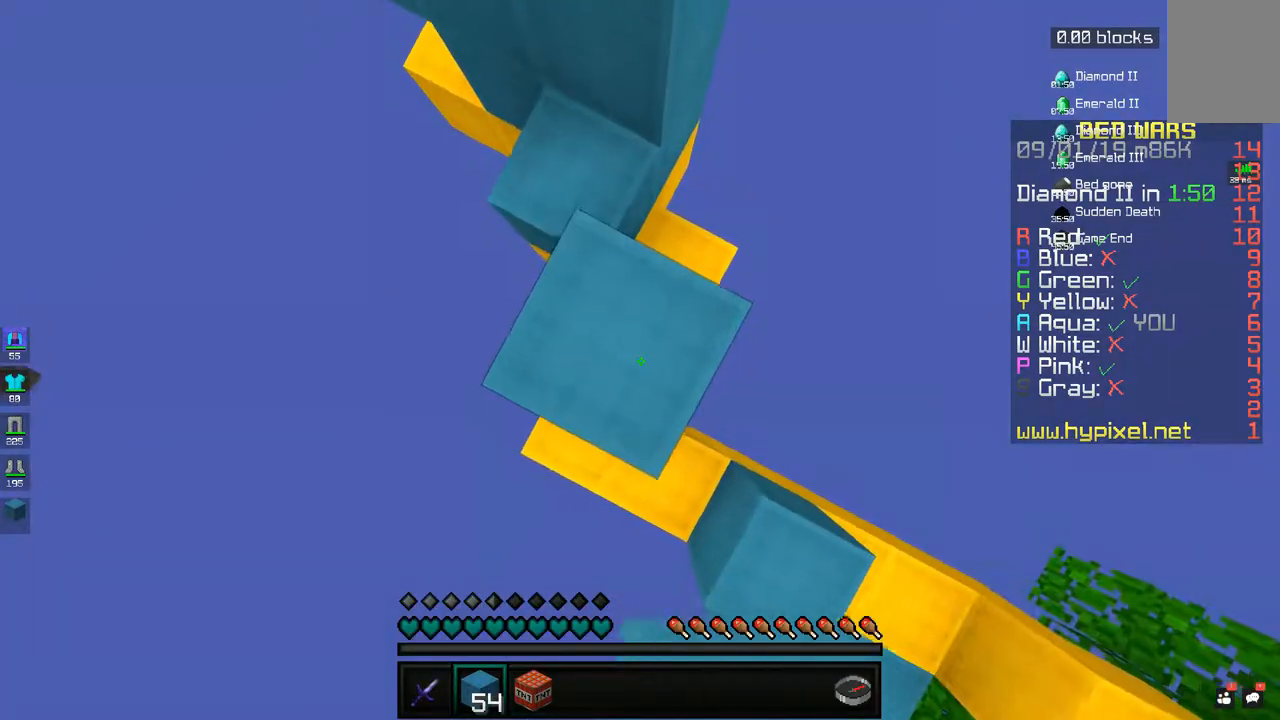
{"keys": [], "mouse": [], "events": [[33, "mouse_right", "down"], [100, "mouse_right", "up"], [150, "space", "up"], [183, "space", "down"], [233, "mouse_right", "down"], [300, "mouse_right", "up"], [333, "space", "up"]]}
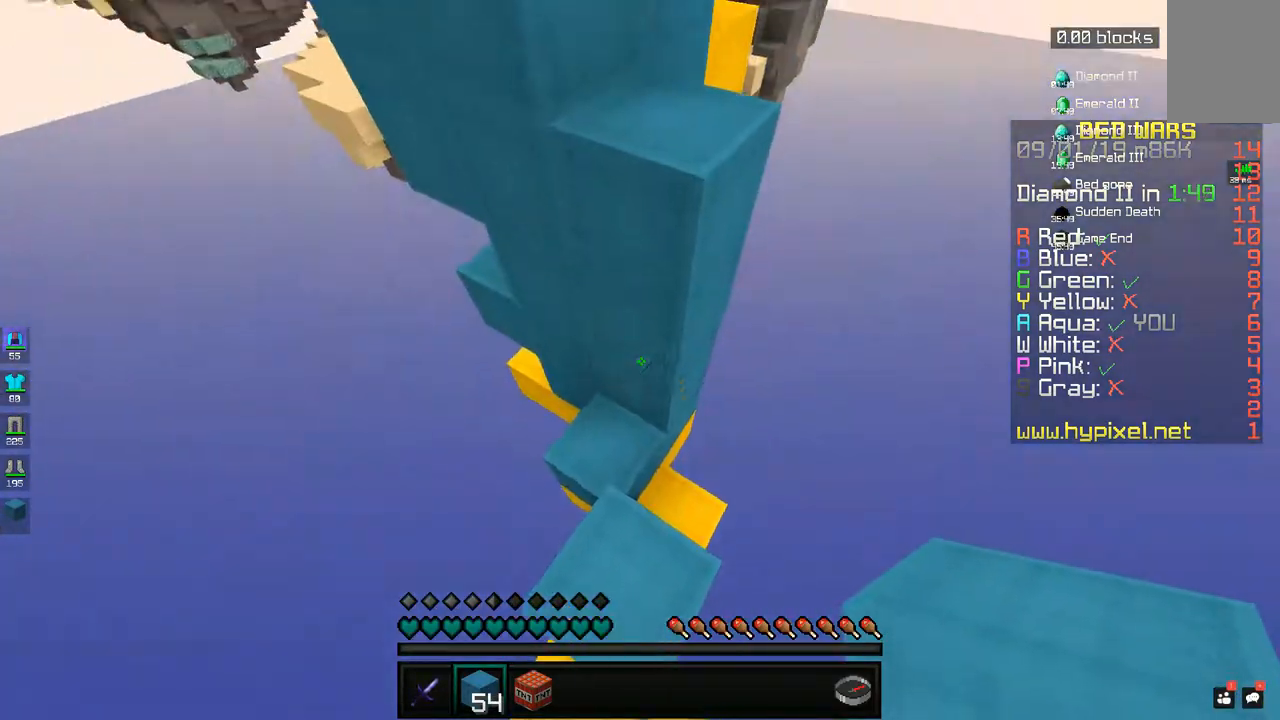
{"keys": [], "mouse": [], "events": [[83, "mouse_right", "down"], [167, "mouse_right", "up"]]}
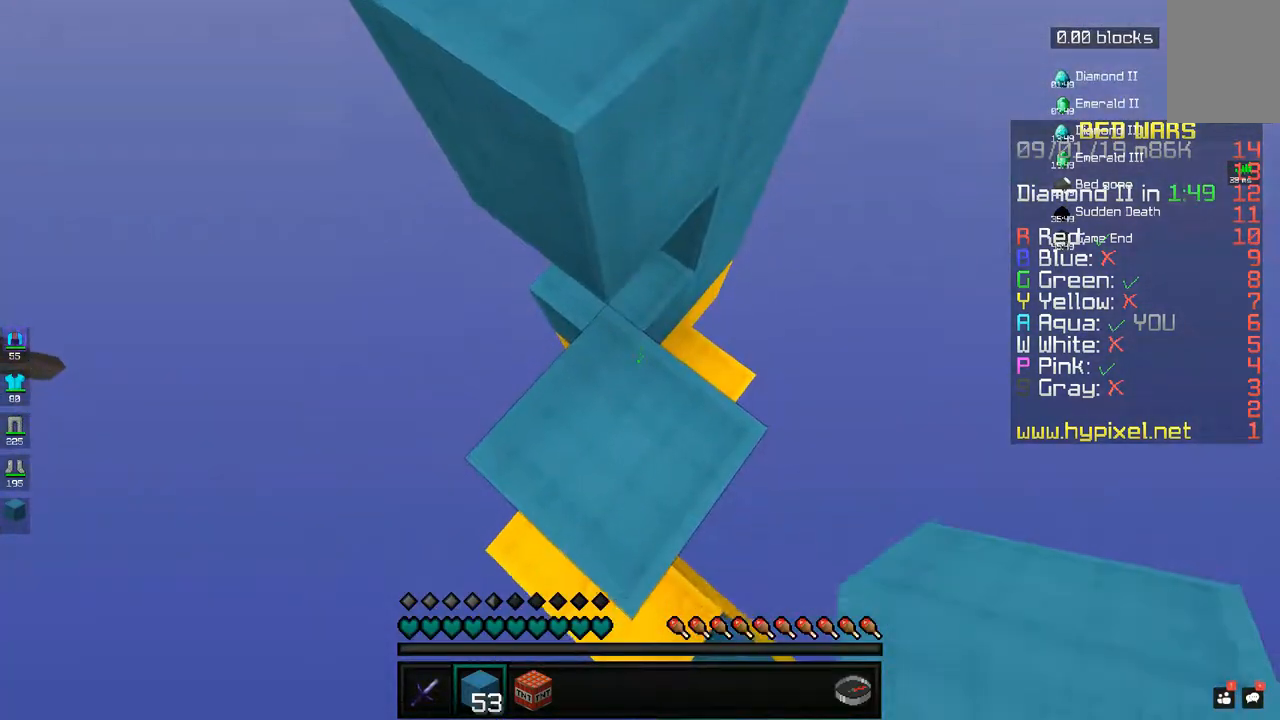
{"keys": ["a", "w"], "mouse": [], "events": [[33, "w", "down"], [233, "space", "down"], [333, "a", "down"], [367, "space", "up"]]}
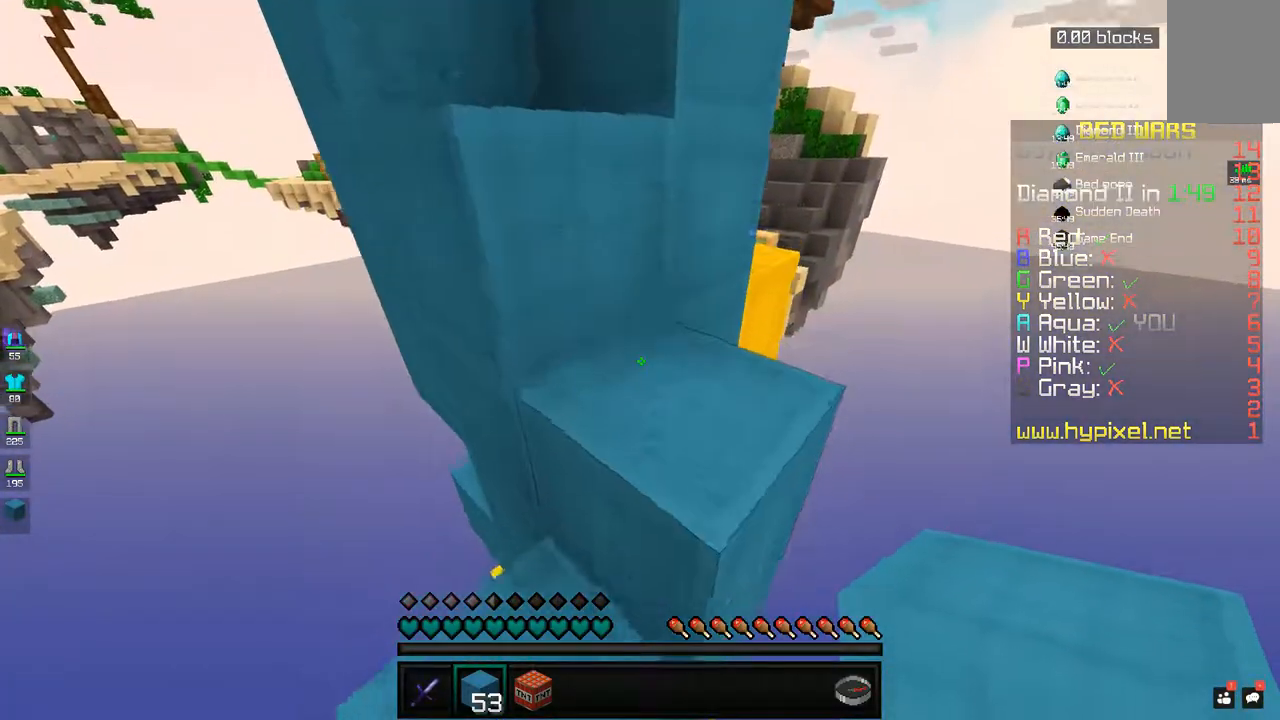
{"keys": ["d", "w"], "mouse": [], "events": [[183, "a", "up"], [283, "space", "down"], [333, "d", "down"], [467, "space", "up"]]}
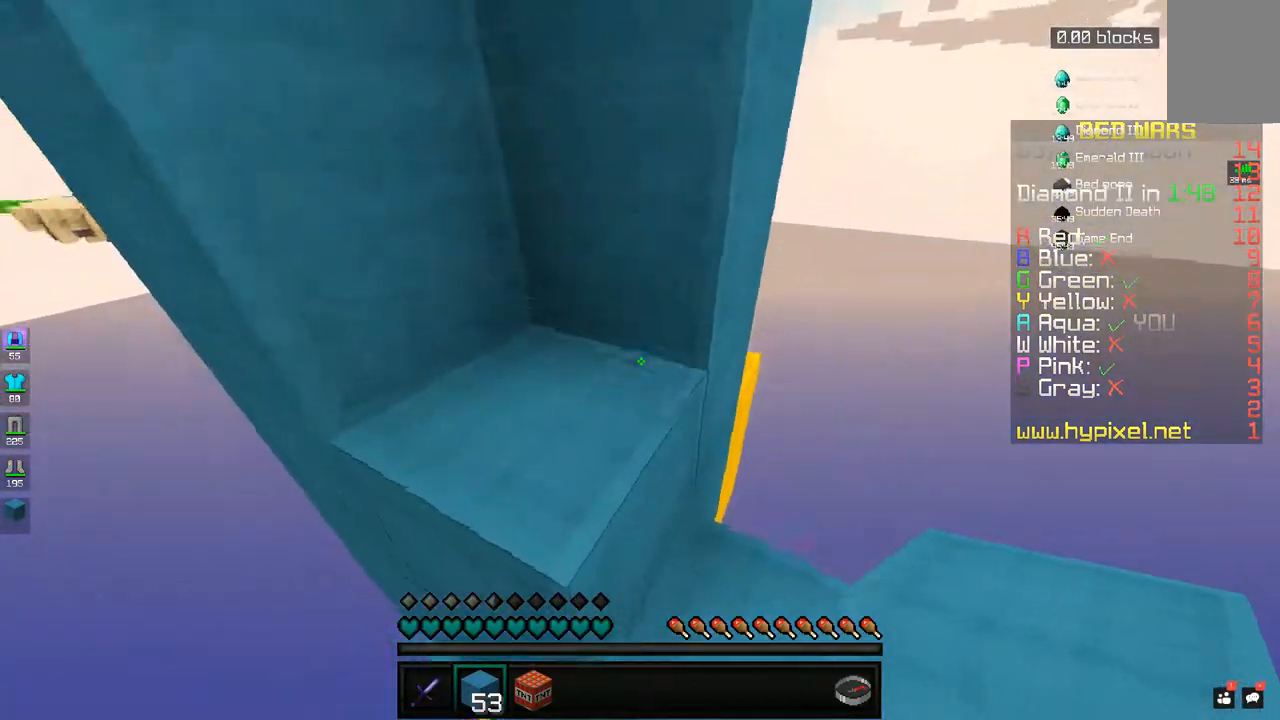
{"keys": ["a", "space", "w"], "mouse": [], "events": [[333, "a", "down"], [333, "d", "up"], [333, "space", "down"]]}
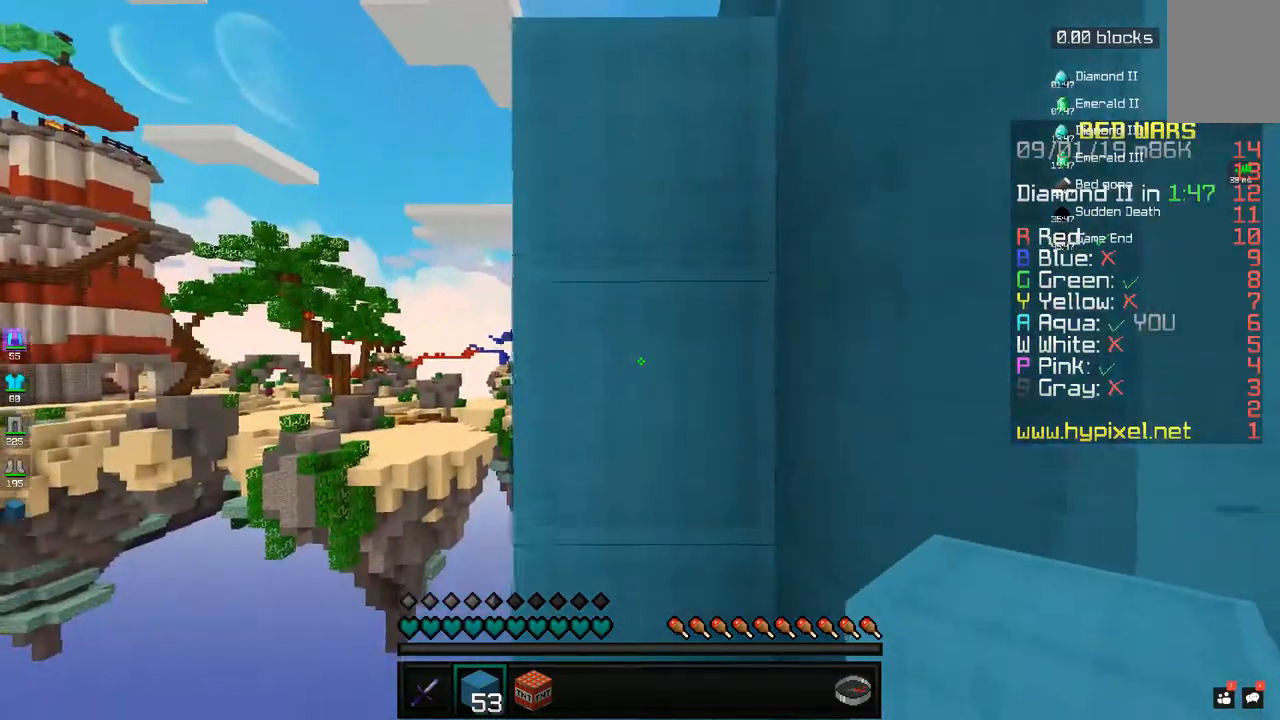
{"keys": ["space"], "mouse": [], "events": [[33, "space", "up"], [100, "a", "up"], [233, "space", "down"], [283, "mouse_right", "down"], [333, "mouse_right", "up"], [350, "w", "up"], [400, "space", "up"], [433, "mouse_right", "down"], [433, "space", "down"], [483, "mouse_right", "up"]]}
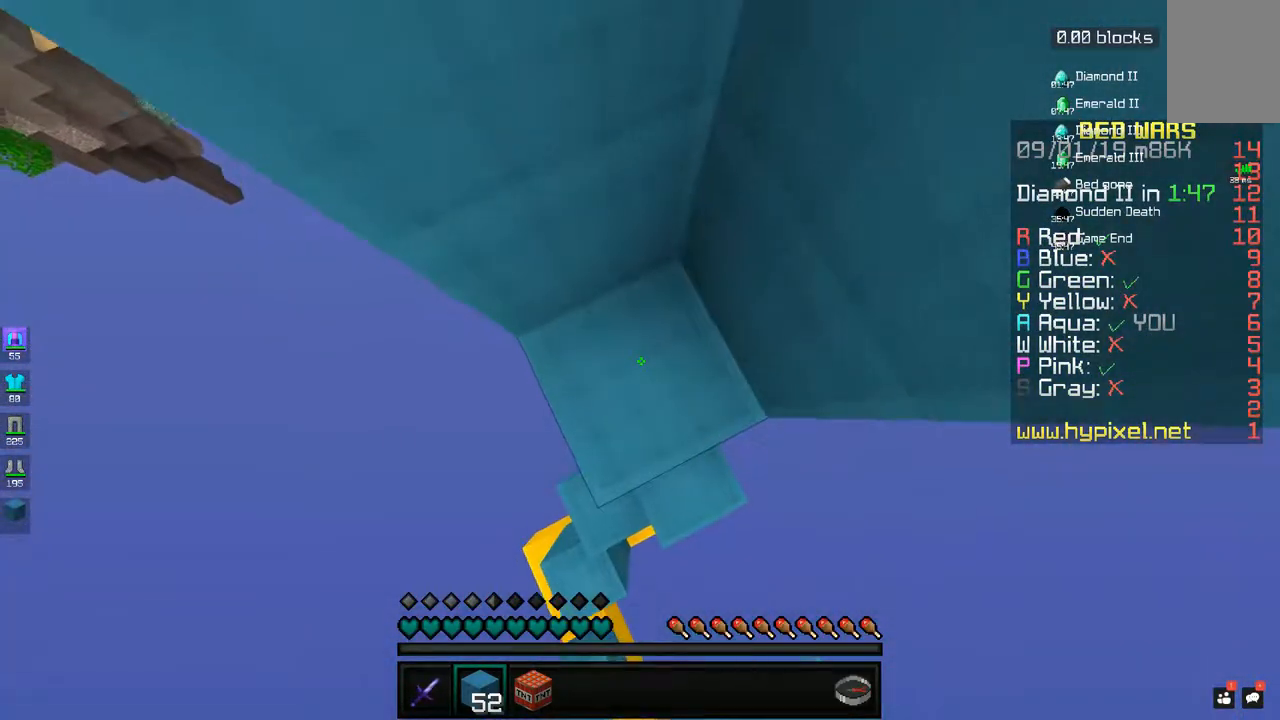
{"keys": [], "mouse": [], "events": [[83, "mouse_right", "down"], [150, "mouse_right", "up"], [233, "mouse_right", "down"], [300, "mouse_right", "up"], [383, "mouse_right", "down"], [450, "space", "up"], [467, "mouse_right", "up"]]}
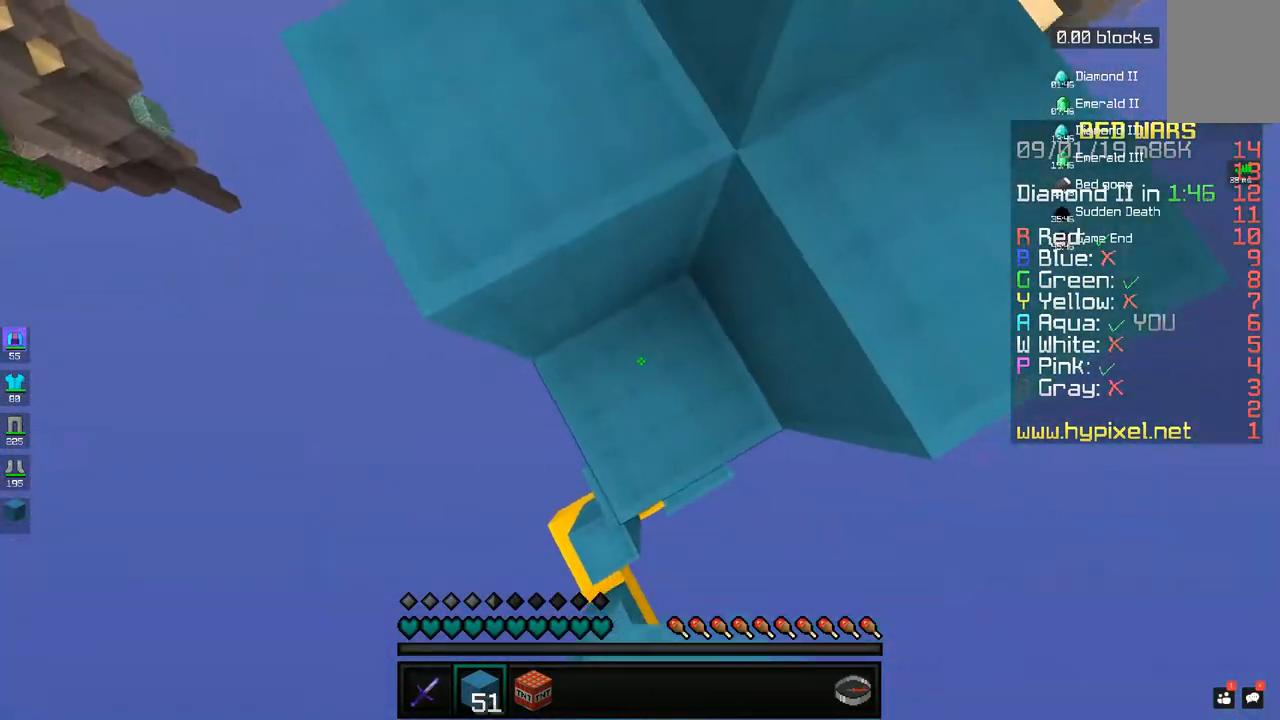
{"keys": ["a", "w"], "mouse": [], "events": [[233, "w", "down"], [283, "space", "down"], [433, "a", "down"], [467, "space", "up"]]}
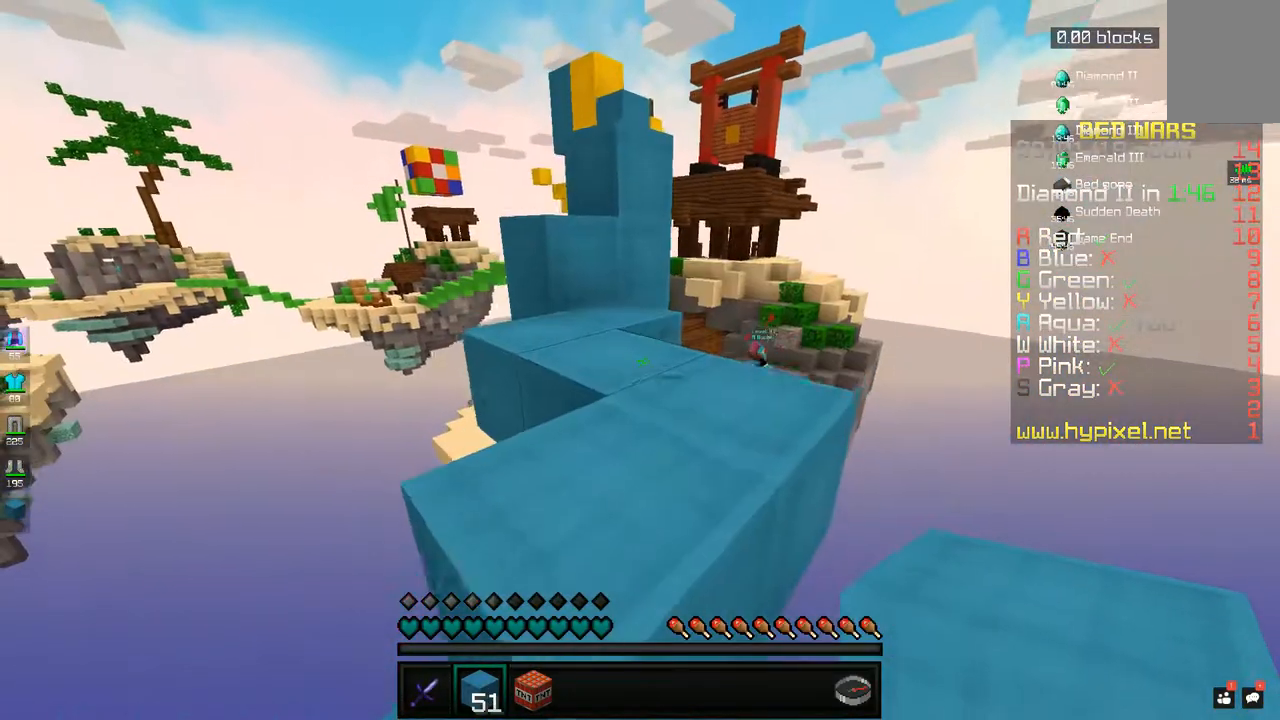
{"keys": ["a", "space", "w"], "mouse": [], "events": [[333, "a", "up"], [433, "space", "down"], [483, "a", "down"]]}
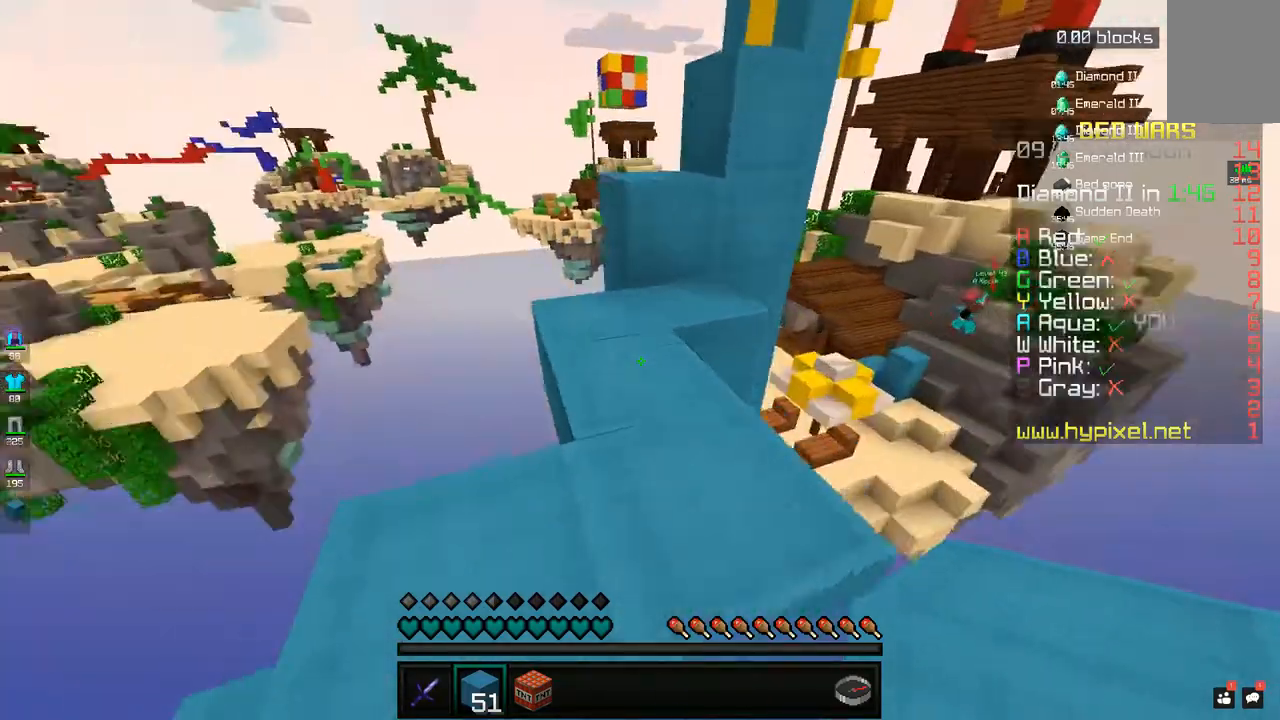
{"keys": ["w"], "mouse": [], "events": [[100, "space", "up"], [300, "a", "up"]]}
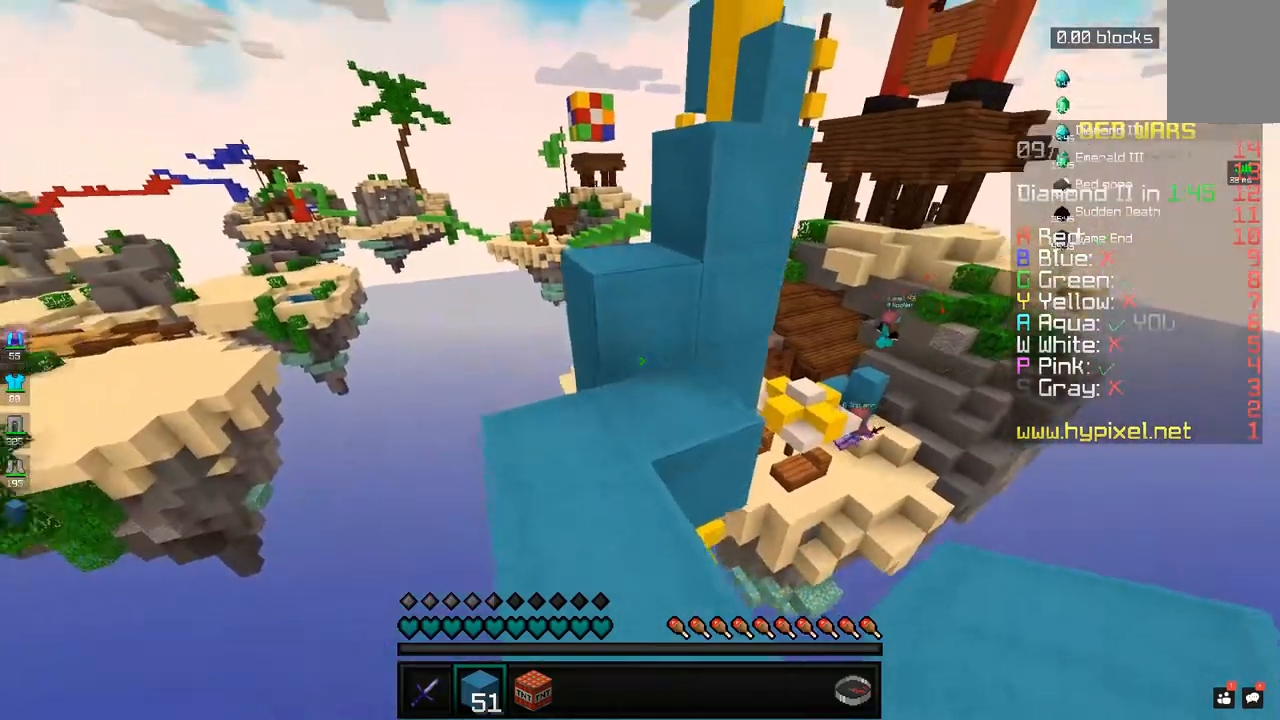
{"keys": ["d", "w"], "mouse": [], "events": [[133, "a", "down"], [233, "space", "down"], [250, "a", "up"], [367, "space", "up"], [383, "d", "down"]]}
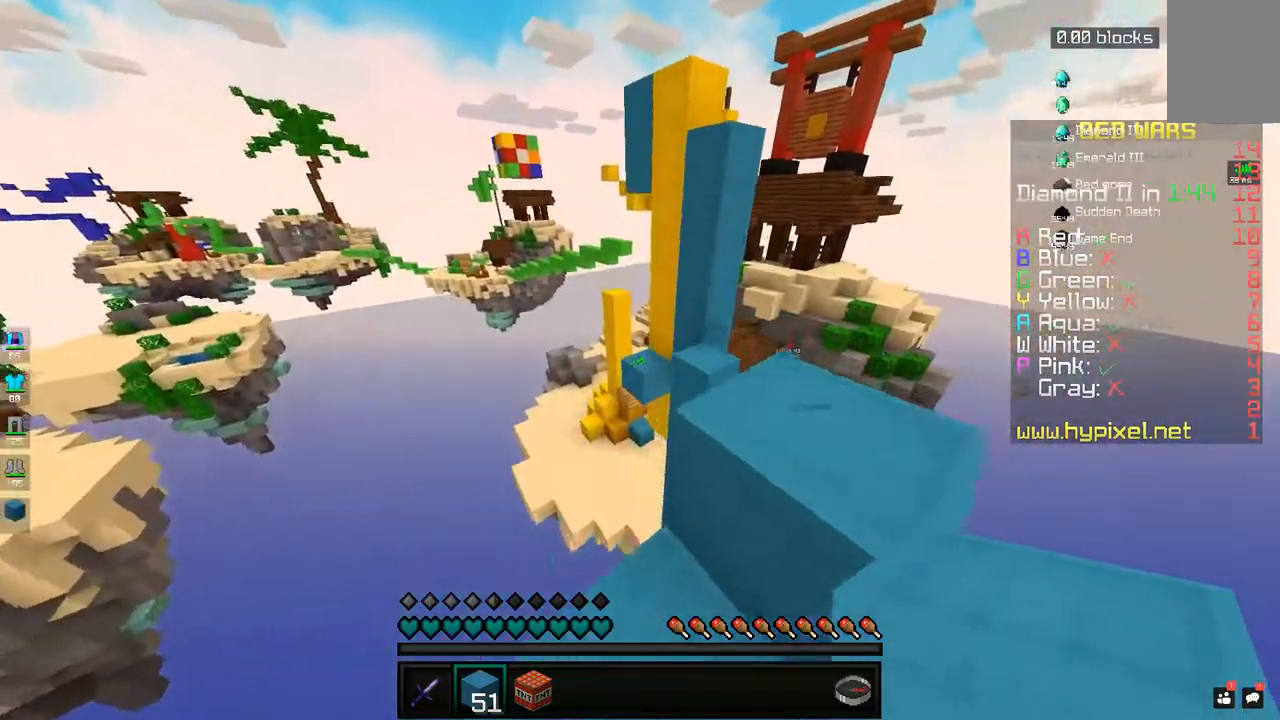
{"keys": ["d"], "mouse": [], "events": [[100, "d", "up"], [133, "d", "down"], [233, "w", "up"]]}
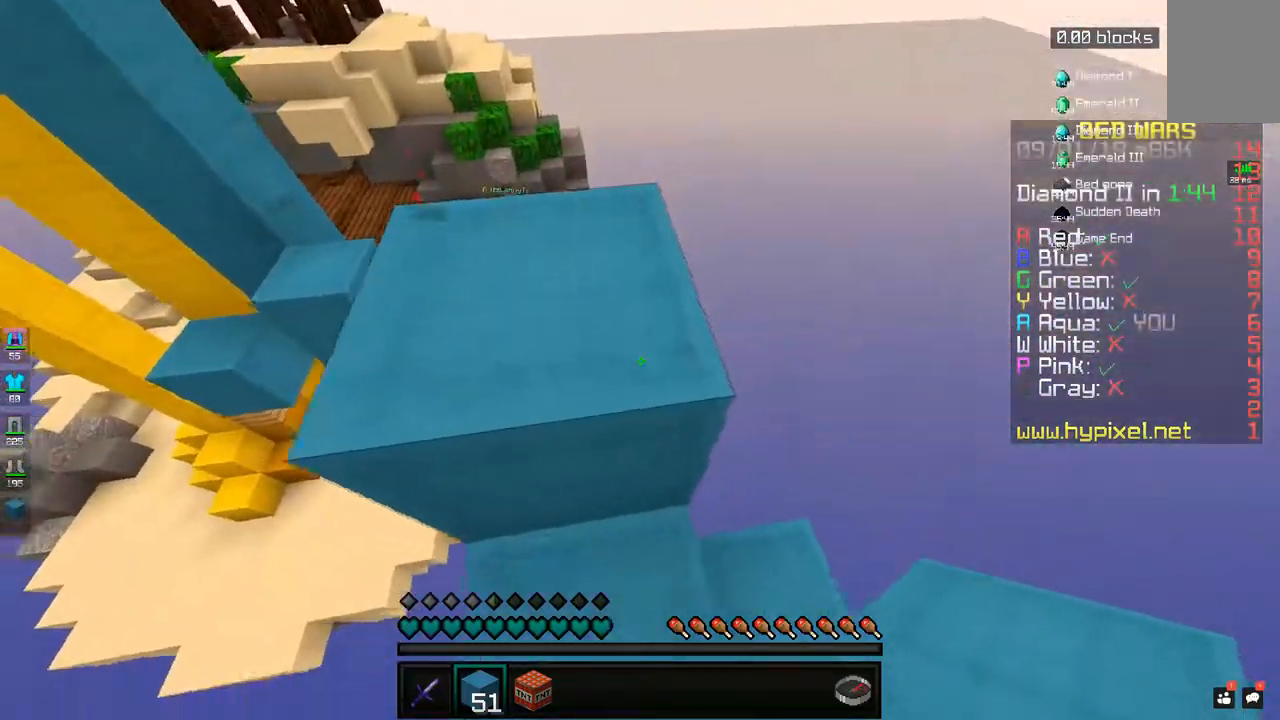
{"keys": ["d", "space", "w"], "mouse": [], "events": [[33, "d", "up"], [183, "w", "down"], [333, "space", "down"], [433, "d", "down"]]}
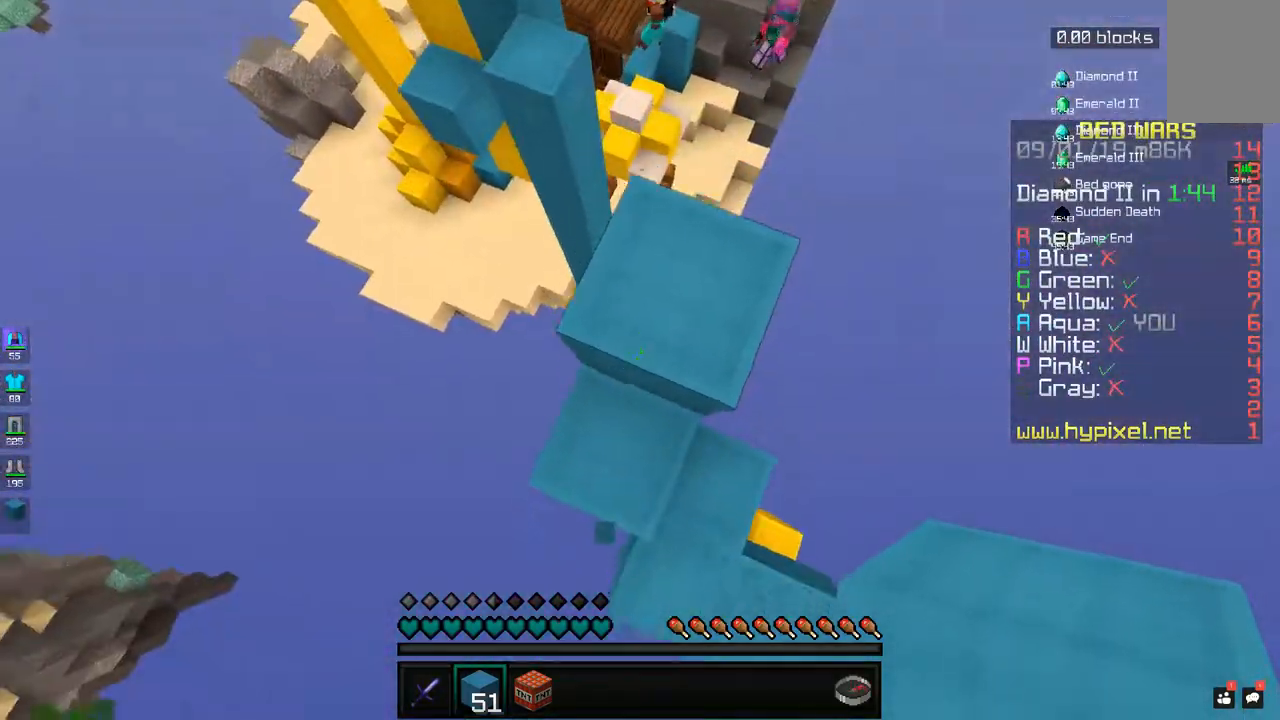
{"keys": ["space", "w"], "mouse": [], "events": [[33, "space", "up"], [333, "d", "up"], [483, "space", "down"]]}
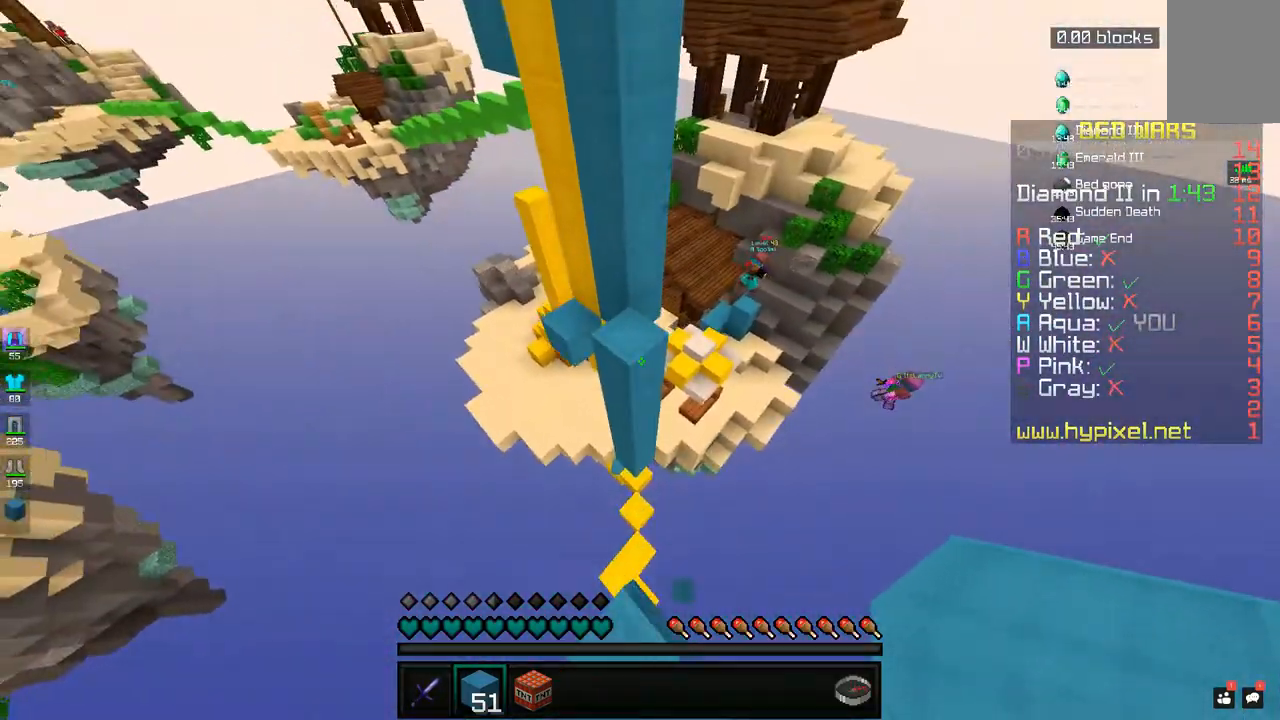
{"keys": ["w"], "mouse": [], "events": [[83, "a", "down"], [167, "space", "up"], [233, "a", "up"]]}
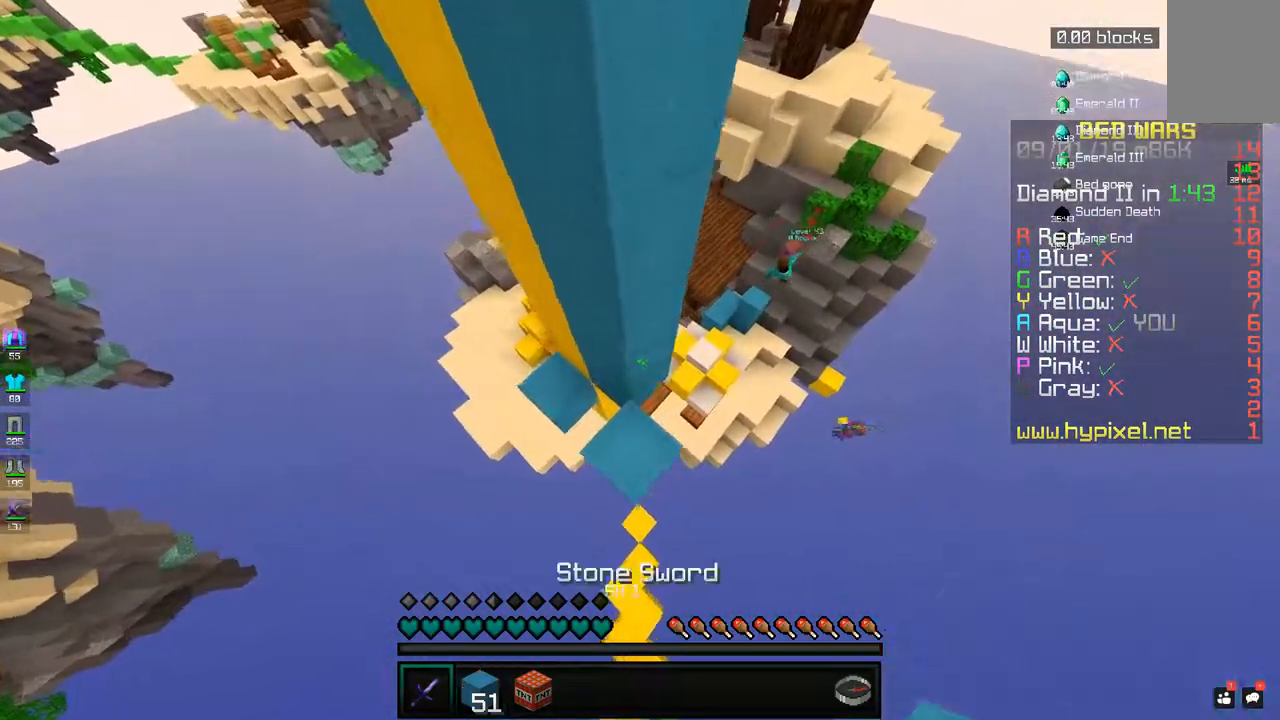
{"keys": ["s"], "mouse": [], "events": [[133, "d", "down"], [200, "w", "up"], [233, "d", "up"], [233, "s", "down"], [333, "d", "down"], [483, "d", "up"]]}
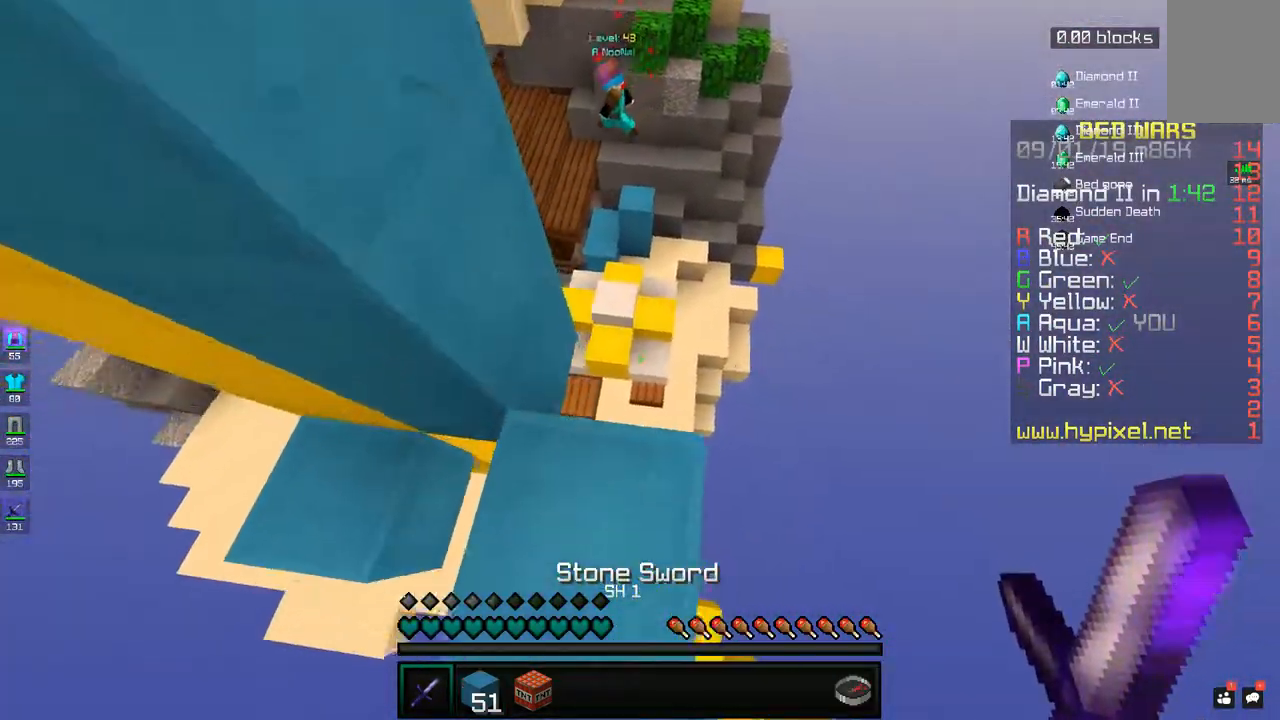
{"keys": ["space", "w"], "mouse": [], "events": [[100, "s", "up"], [183, "w", "down"], [383, "space", "down"]]}
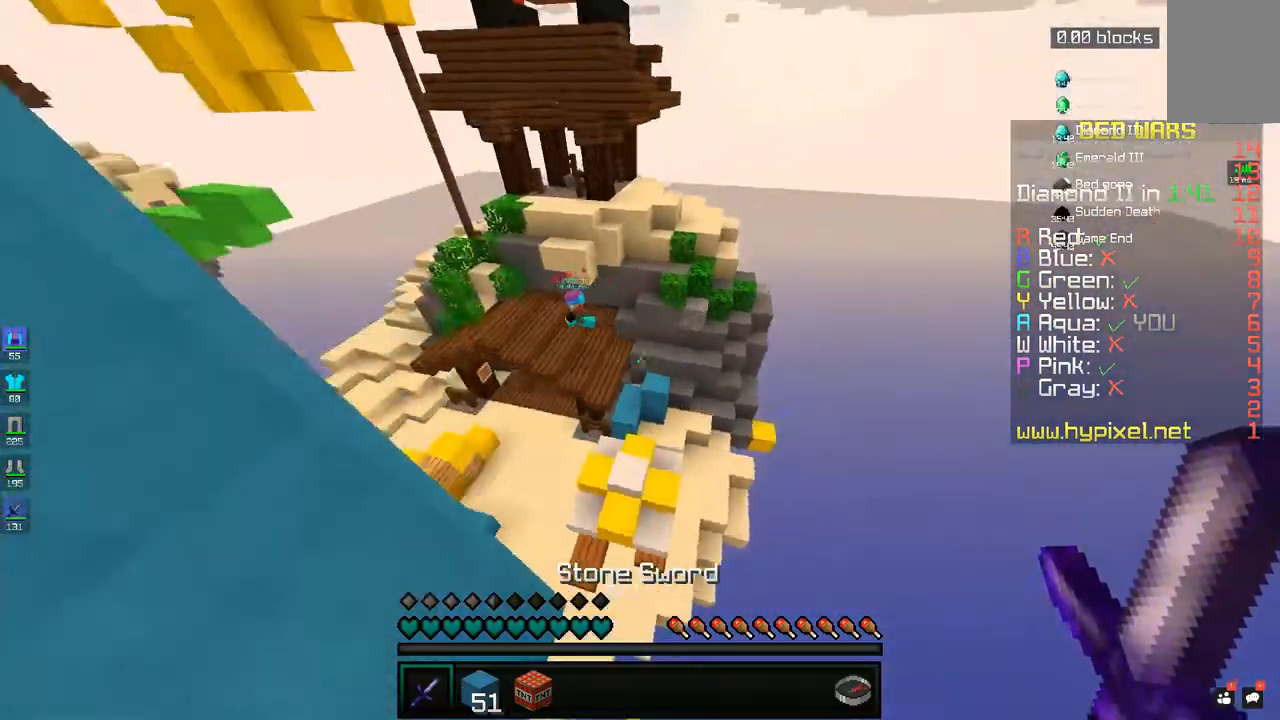
{"keys": ["a", "w"], "mouse": [], "events": [[33, "a", "down"], [133, "space", "up"]]}
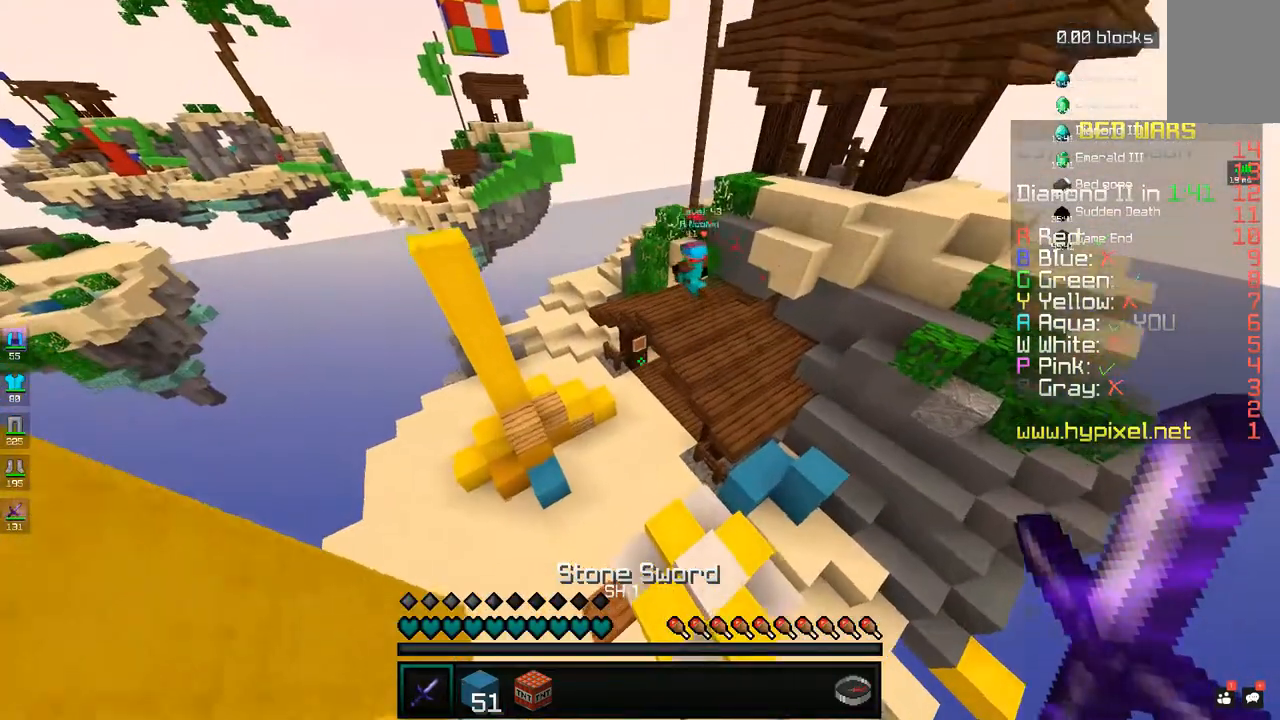
{"keys": ["space", "w"], "mouse": [], "events": [[200, "a", "up"], [283, "space", "down"]]}
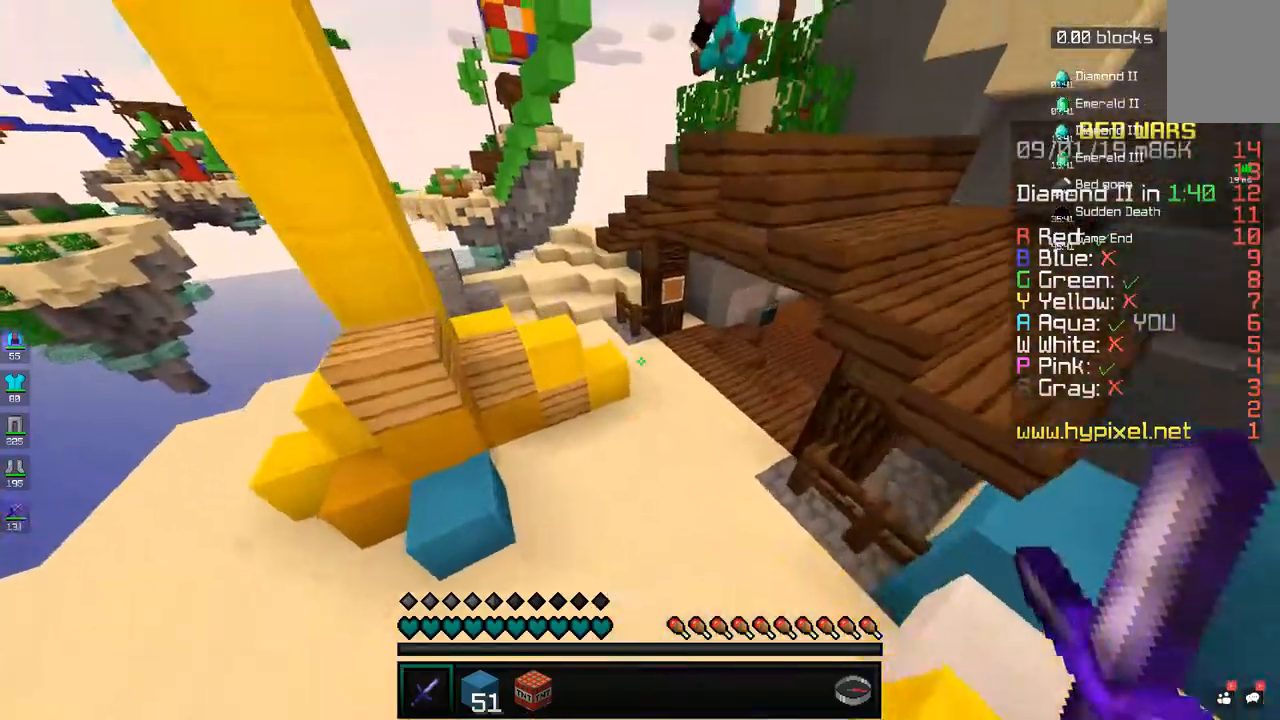
{"keys": ["w"], "mouse": [], "events": [[33, "a", "down"], [33, "space", "up"], [300, "a", "up"]]}
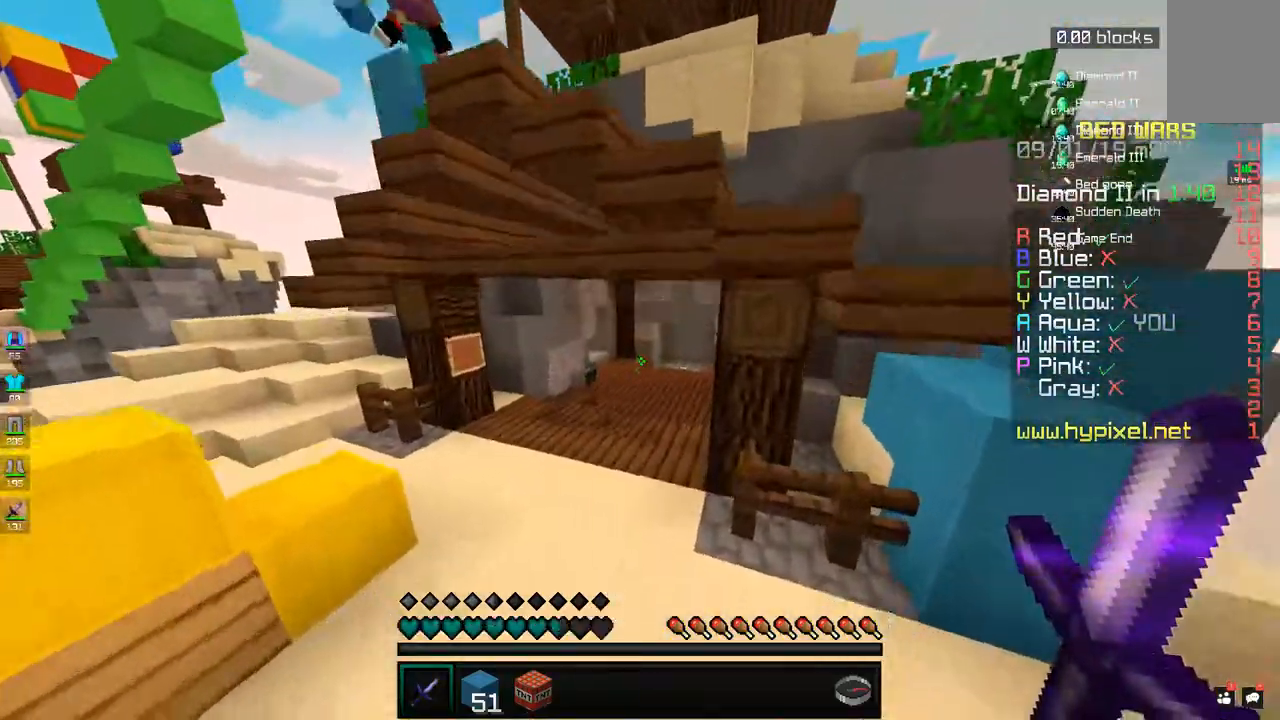
{"keys": ["a", "w"], "mouse": [], "events": [[33, "a", "down"], [300, "a", "up"], [500, "a", "down"]]}
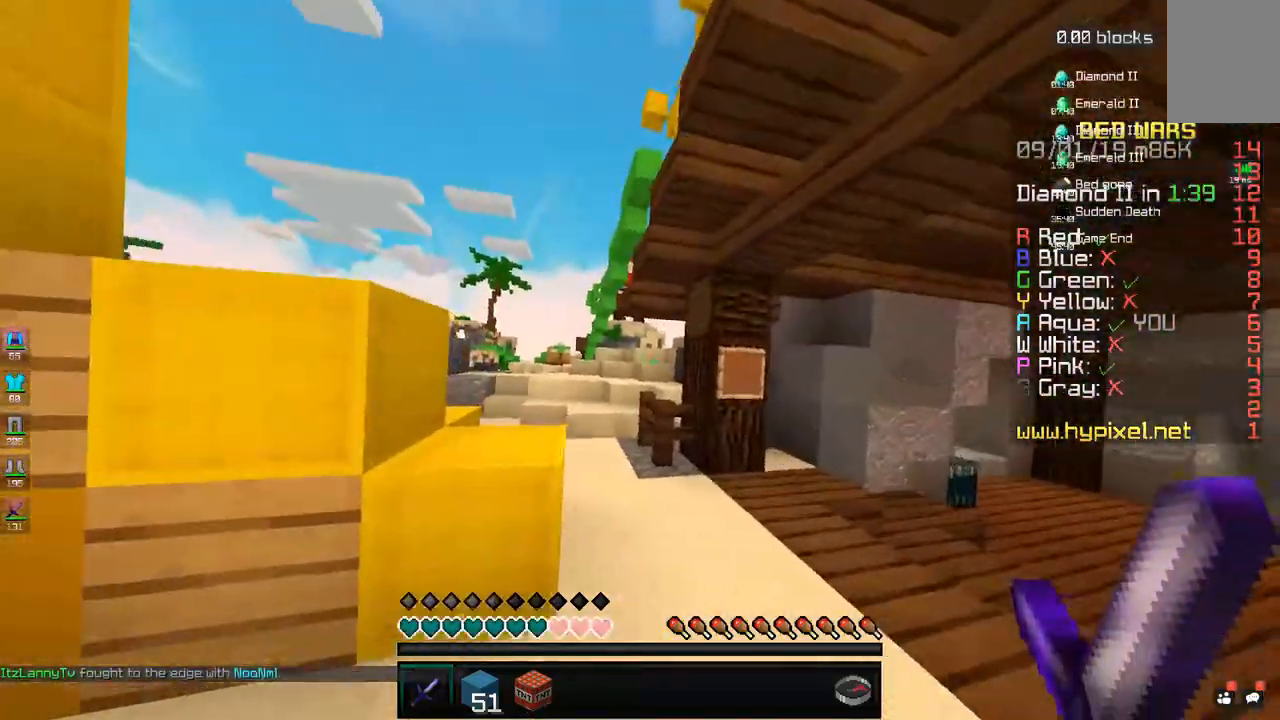
{"keys": ["w"], "mouse": [], "events": [[33, "space", "down"], [250, "space", "up"], [350, "a", "up"]]}
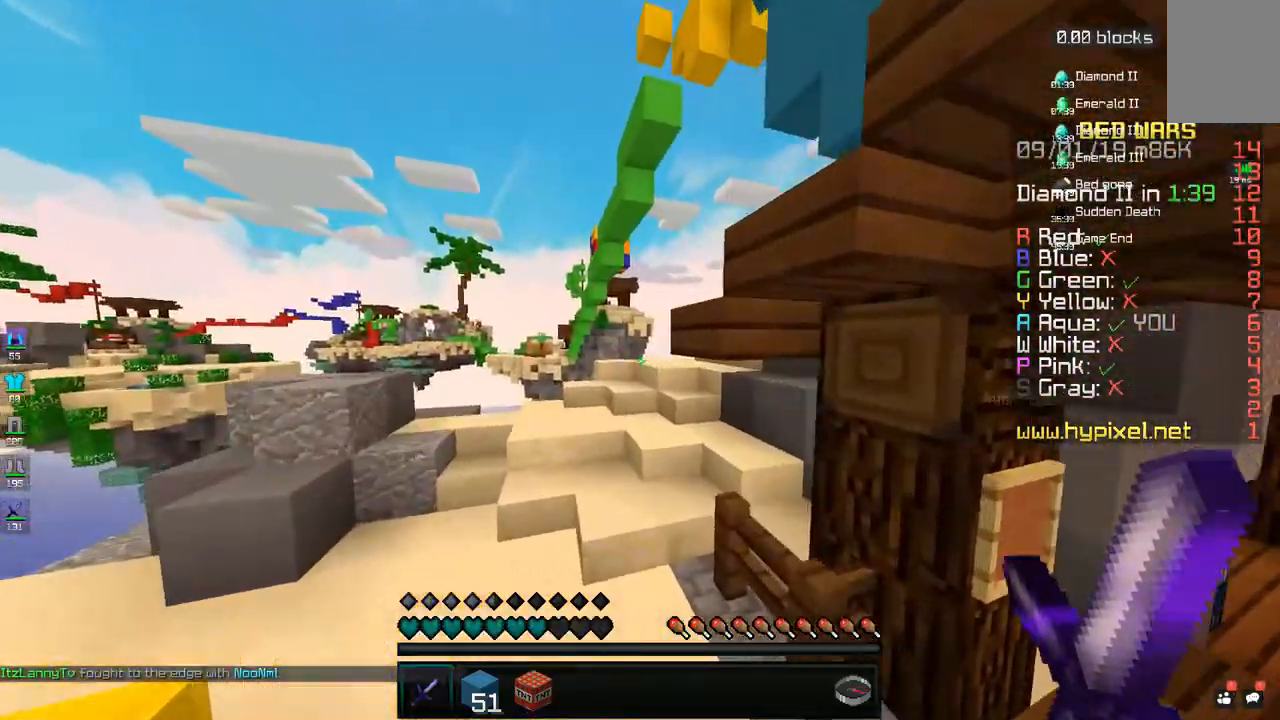
{"keys": ["space", "w"], "mouse": [], "events": [[83, "space", "down"], [300, "space", "up"], [483, "space", "down"]]}
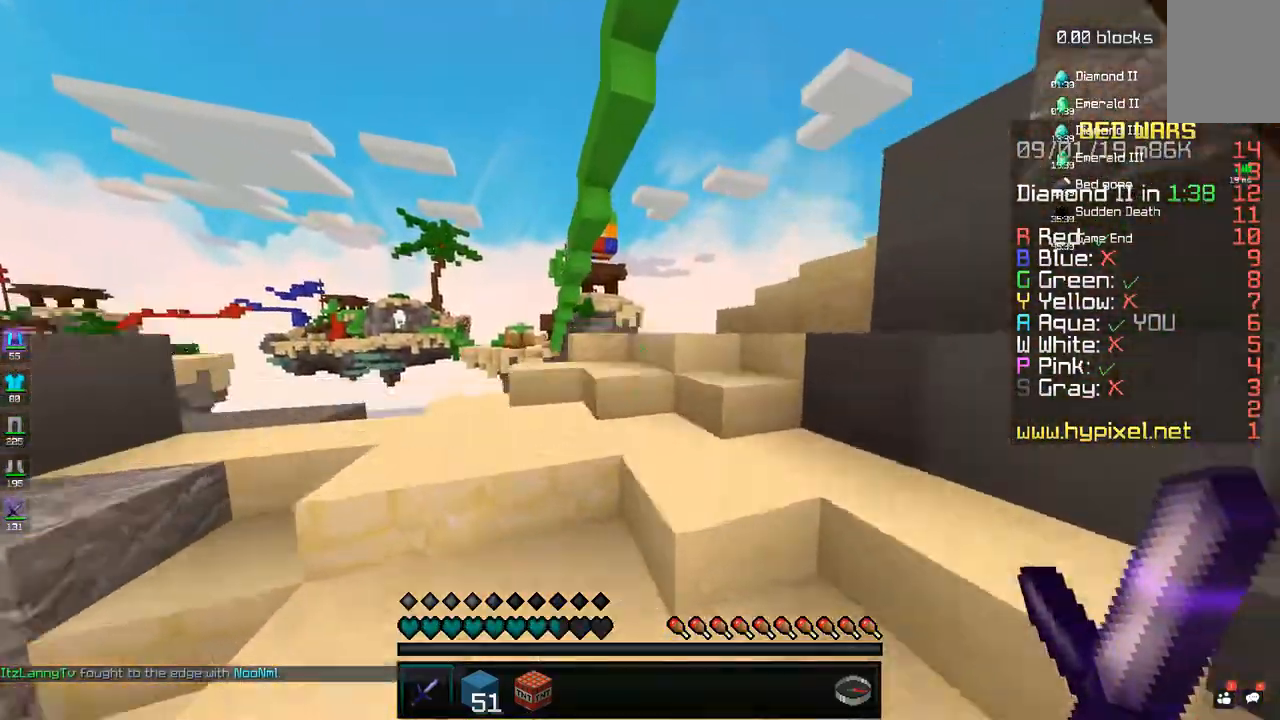
{"keys": ["d", "w"], "mouse": [], "events": [[183, "space", "up"], [483, "d", "down"]]}
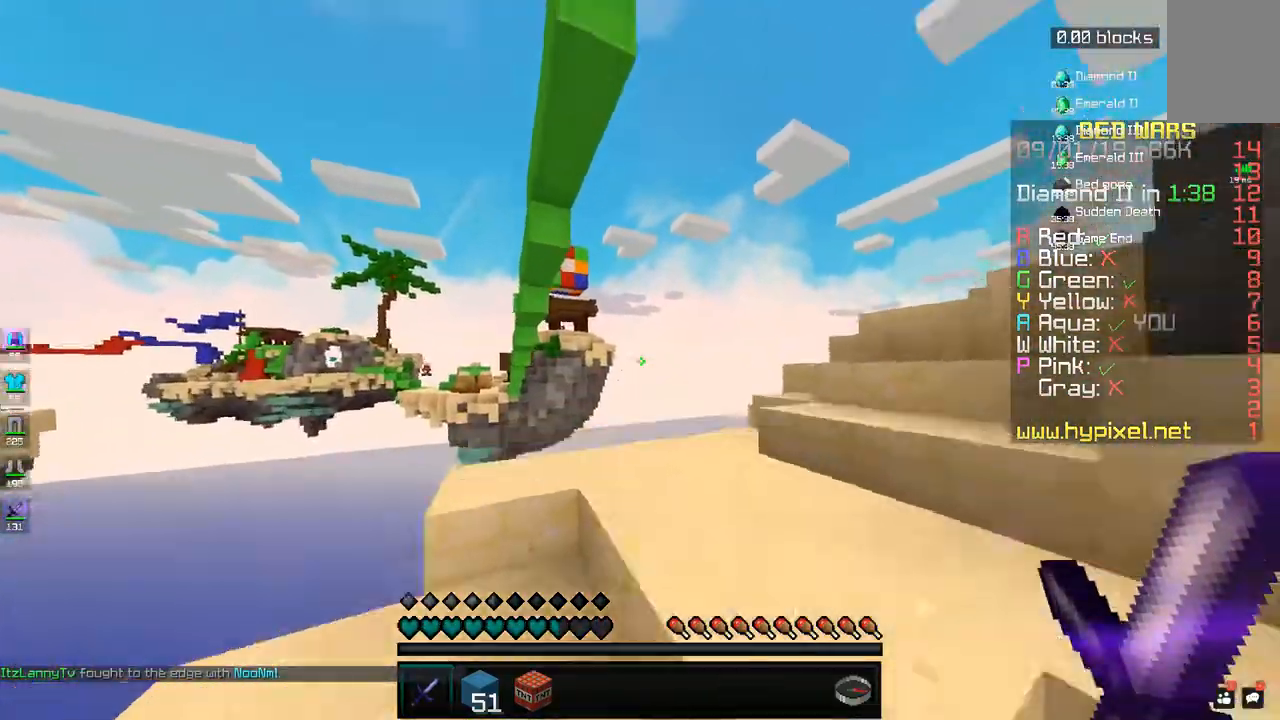
{"keys": [], "mouse": [], "events": [[100, "w", "up"], [133, "s", "down"], [283, "d", "up"], [450, "s", "up"]]}
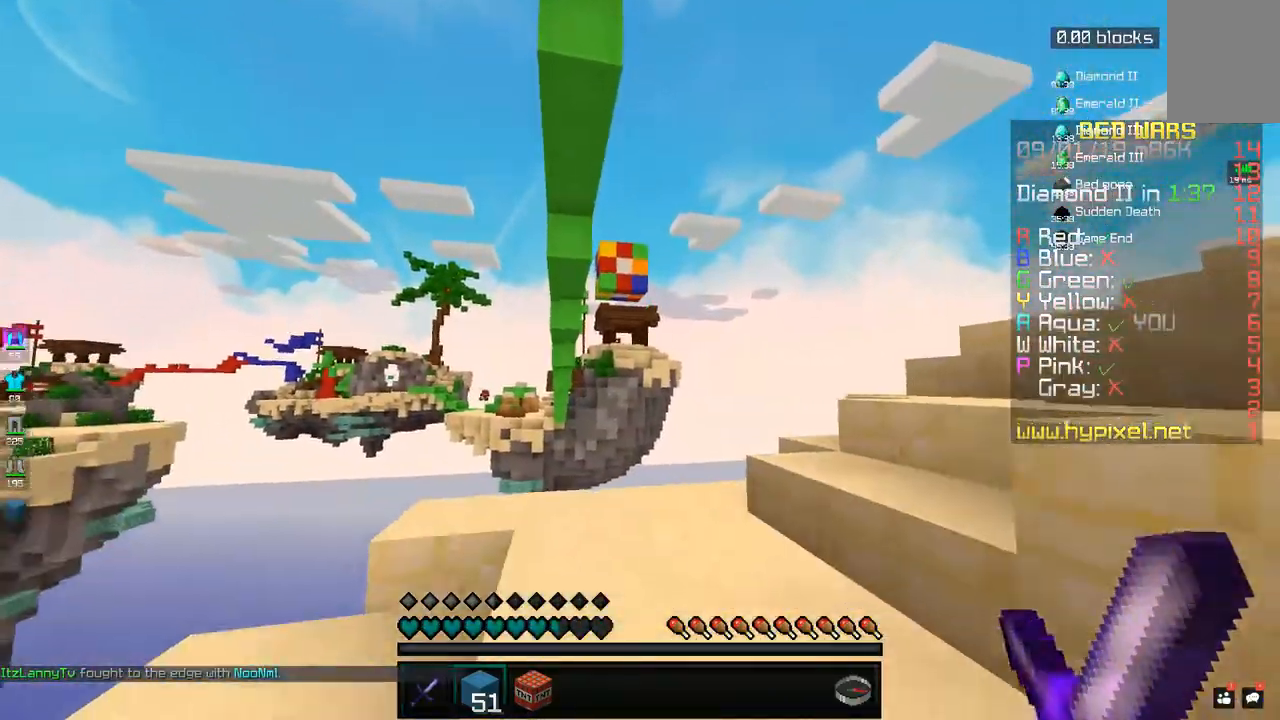
{"keys": ["w"], "mouse": [], "events": [[83, "s", "down"], [200, "s", "up"], [283, "w", "down"]]}
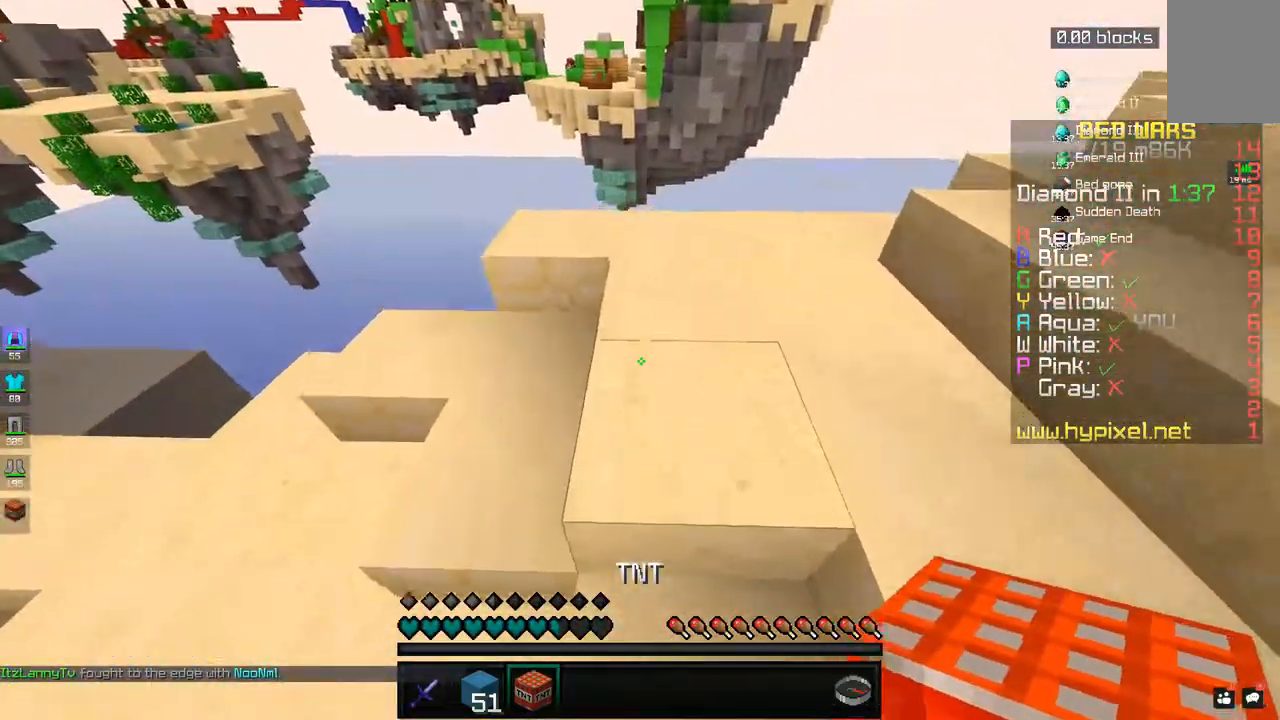
{"keys": [], "mouse": [], "events": [[233, "w", "up"], [333, "space", "down"], [383, "mouse_right", "down"], [450, "mouse_right", "up"], [483, "space", "up"]]}
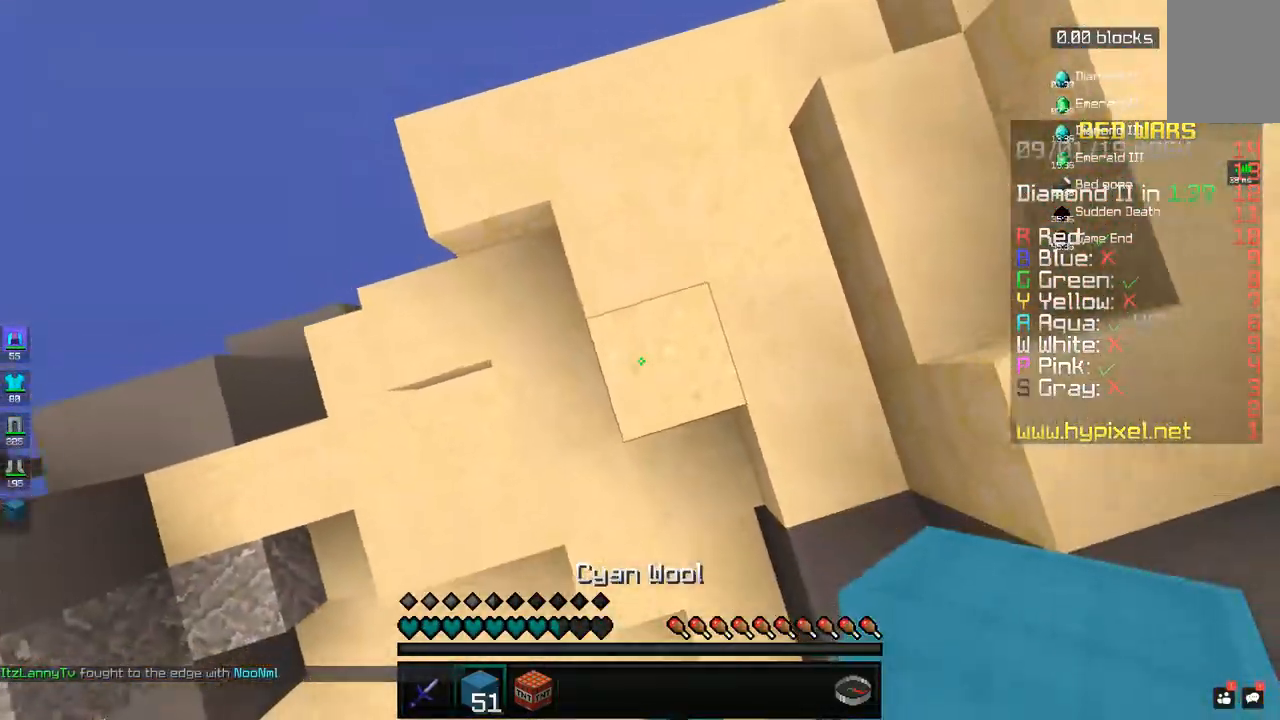
{"keys": ["space"], "mouse": ["right"], "events": [[33, "mouse_right", "down"], [33, "space", "down"], [100, "mouse_right", "up"], [167, "mouse_right", "down"], [167, "space", "up"], [233, "space", "down"], [250, "mouse_right", "up"], [317, "space", "up"], [333, "mouse_right", "down"], [383, "space", "down"], [400, "mouse_right", "up"], [483, "mouse_right", "down"]]}